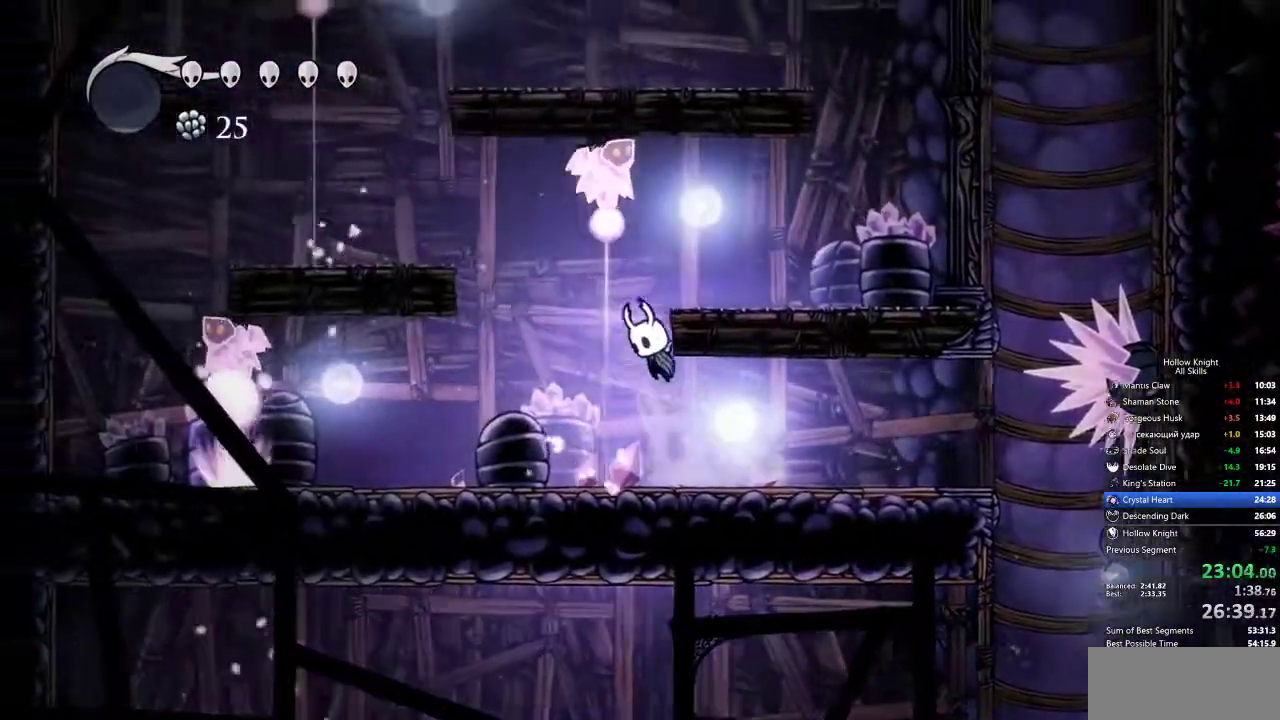
Gameplay with keyboard; each line is a JSON object with the keys held at the frame after it. "events" lists presses ("down") and releases ("up") of "cdash", "dash", "dnail", "down", "heal", "inv", "jump", "left", "nail", "right", "spell" and "up" between this image and that frame as [ms after this image, input, new state], when the widget could be followed in between. No other keys are recorded. Mouse input is not recorded. Key names are as the overlay labels them; some are game actions (e.g. jump) rather than physical keys.
{"keys": ["right"], "events": [[150, "right", "down"], [233, "jump", "up"]]}
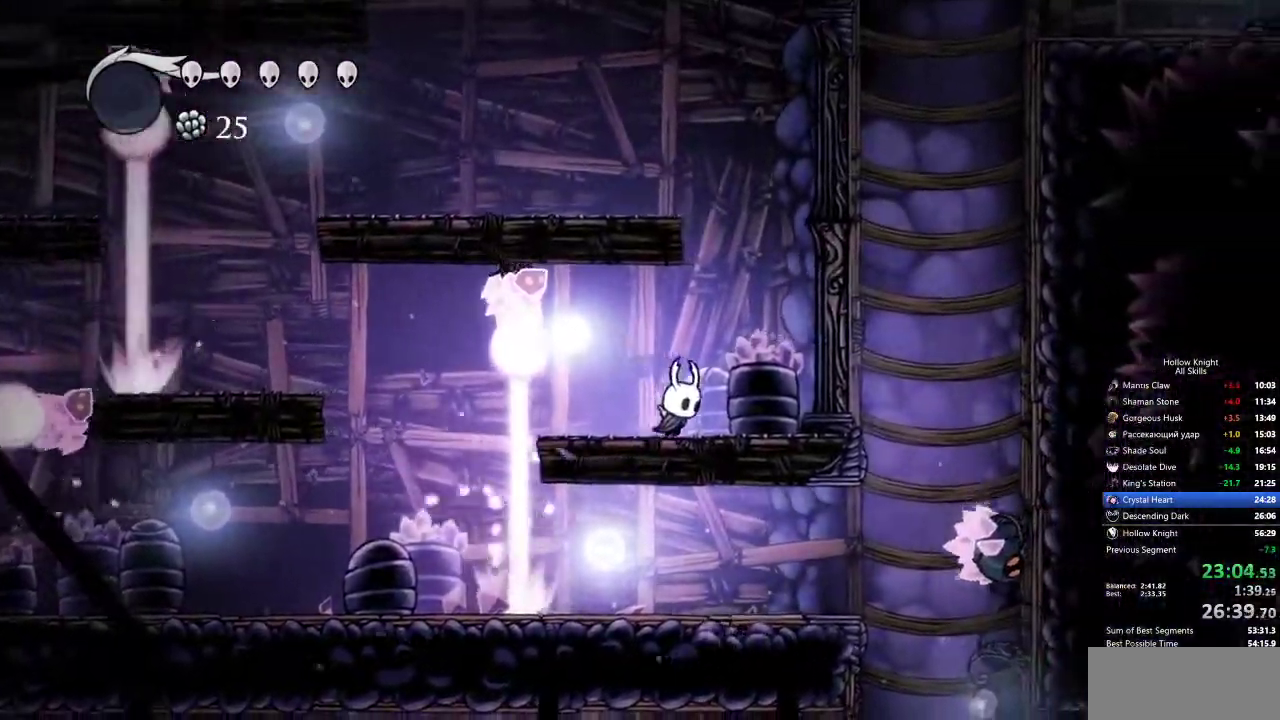
{"keys": ["left"], "events": [[17, "jump", "down"], [200, "left", "down"], [250, "right", "up"], [483, "jump", "up"]]}
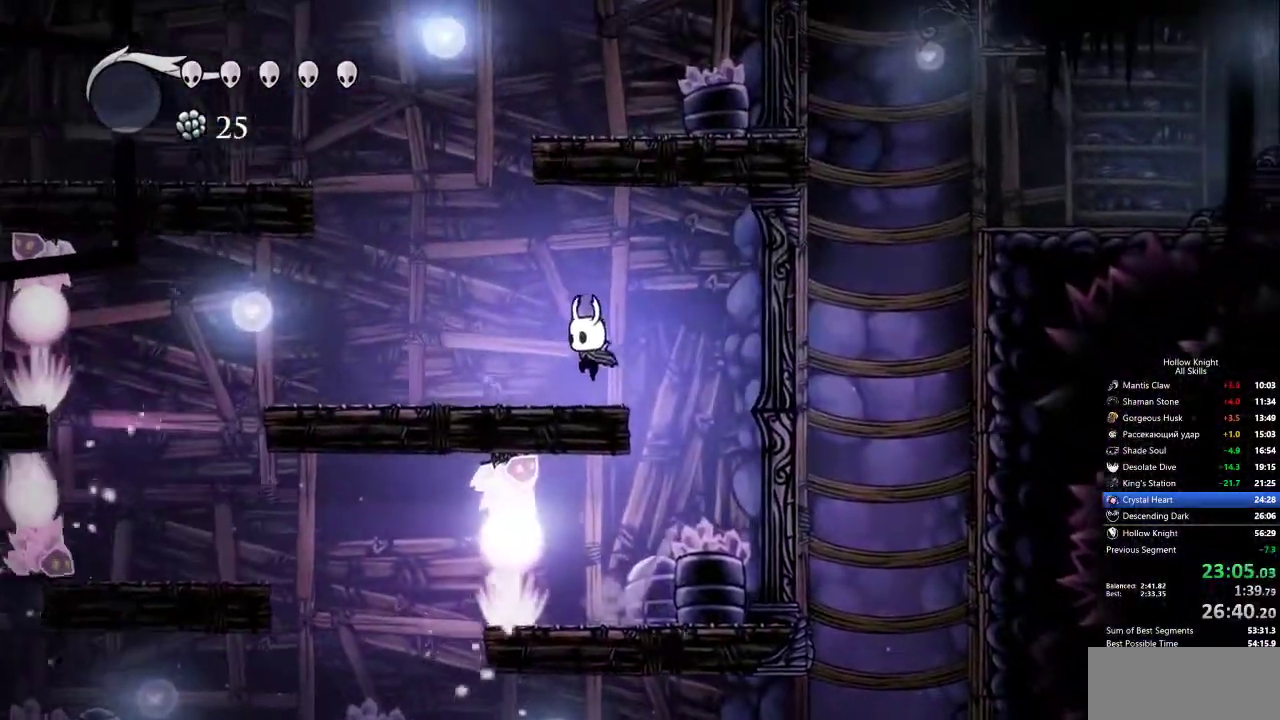
{"keys": ["jump", "right"], "events": [[167, "jump", "down"], [300, "left", "up"], [350, "right", "down"]]}
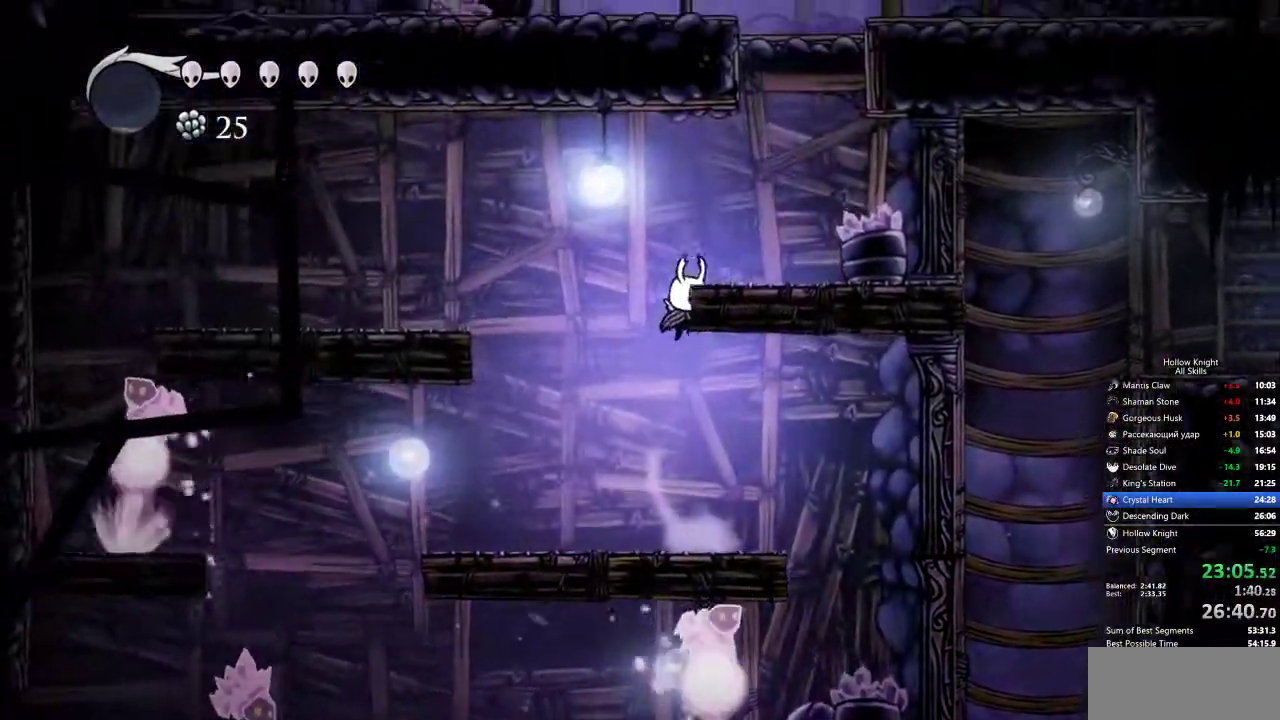
{"keys": ["right"], "events": [[50, "jump", "up"], [83, "jump", "down"], [333, "jump", "up"]]}
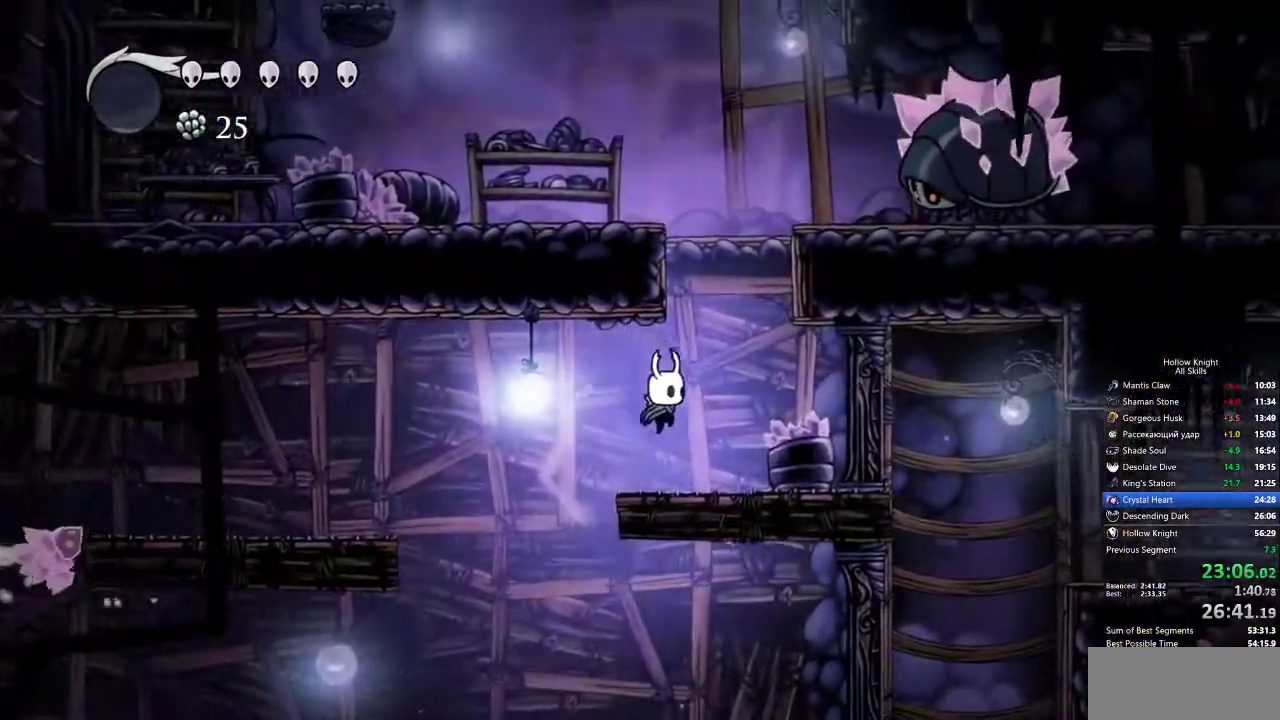
{"keys": ["right"], "events": [[167, "jump", "down"], [167, "right", "up"], [233, "right", "down"], [483, "jump", "up"]]}
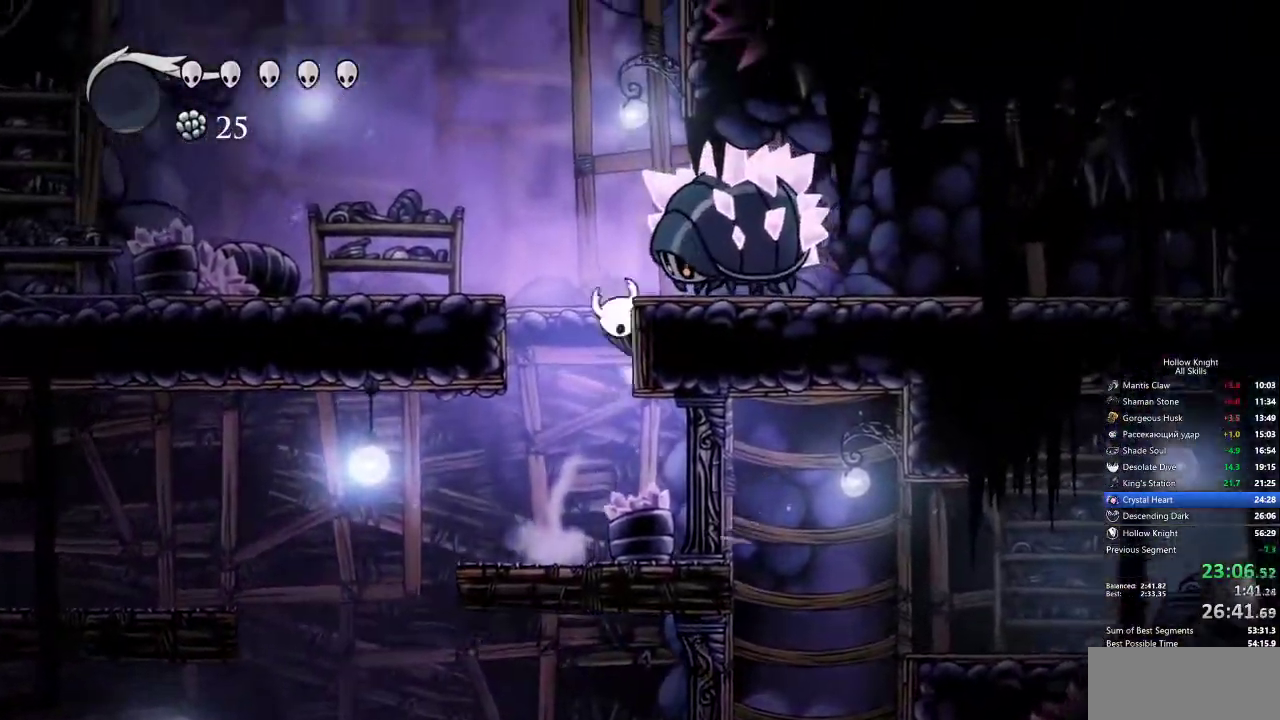
{"keys": ["dash", "right"], "events": [[33, "jump", "down"], [33, "right", "up"], [217, "right", "down"], [417, "dash", "down"], [450, "jump", "up"]]}
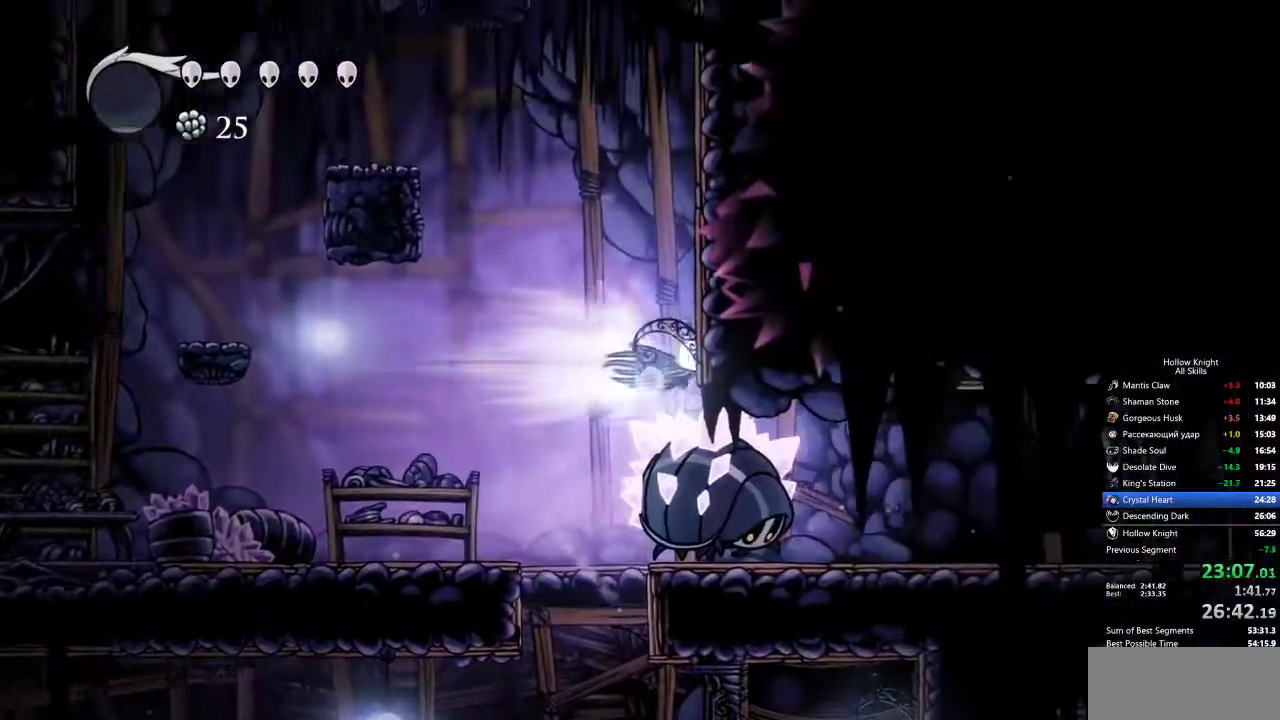
{"keys": ["right"], "events": [[100, "dash", "up"], [133, "jump", "down"], [467, "jump", "up"]]}
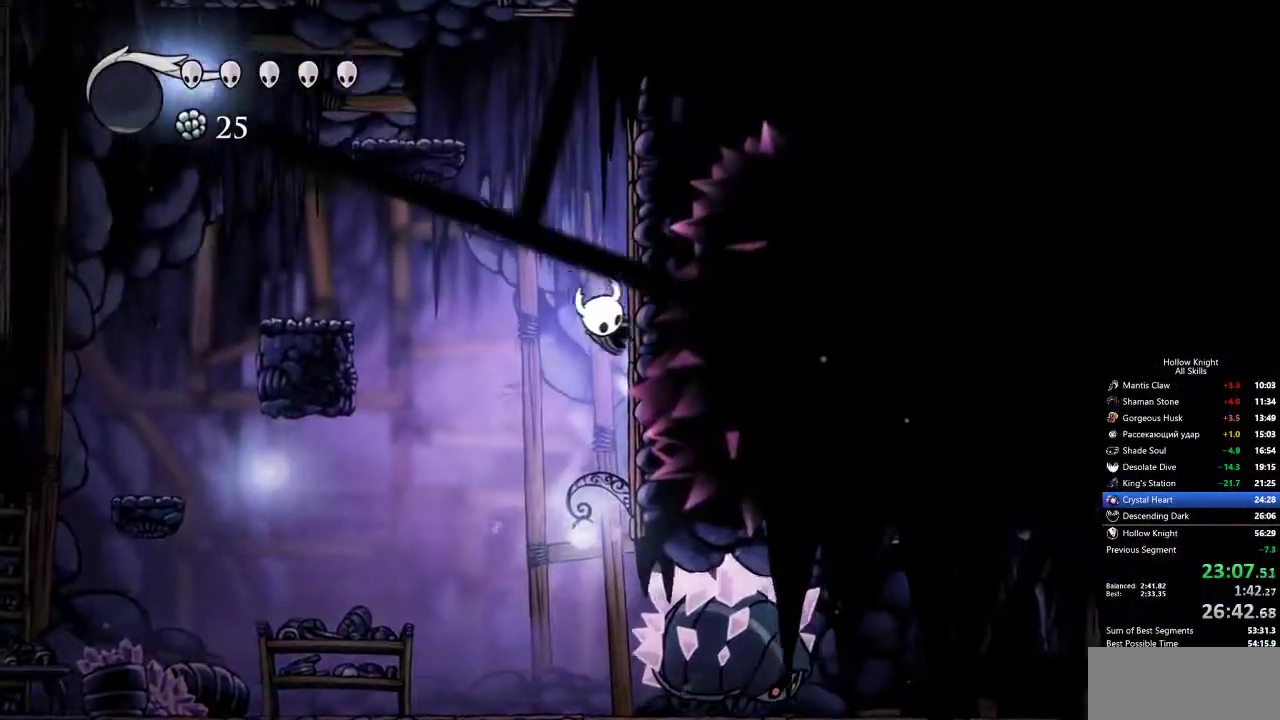
{"keys": ["left"], "events": [[17, "jump", "down"], [300, "jump", "up"], [350, "jump", "down"], [350, "left", "down"], [450, "right", "up"], [500, "jump", "up"]]}
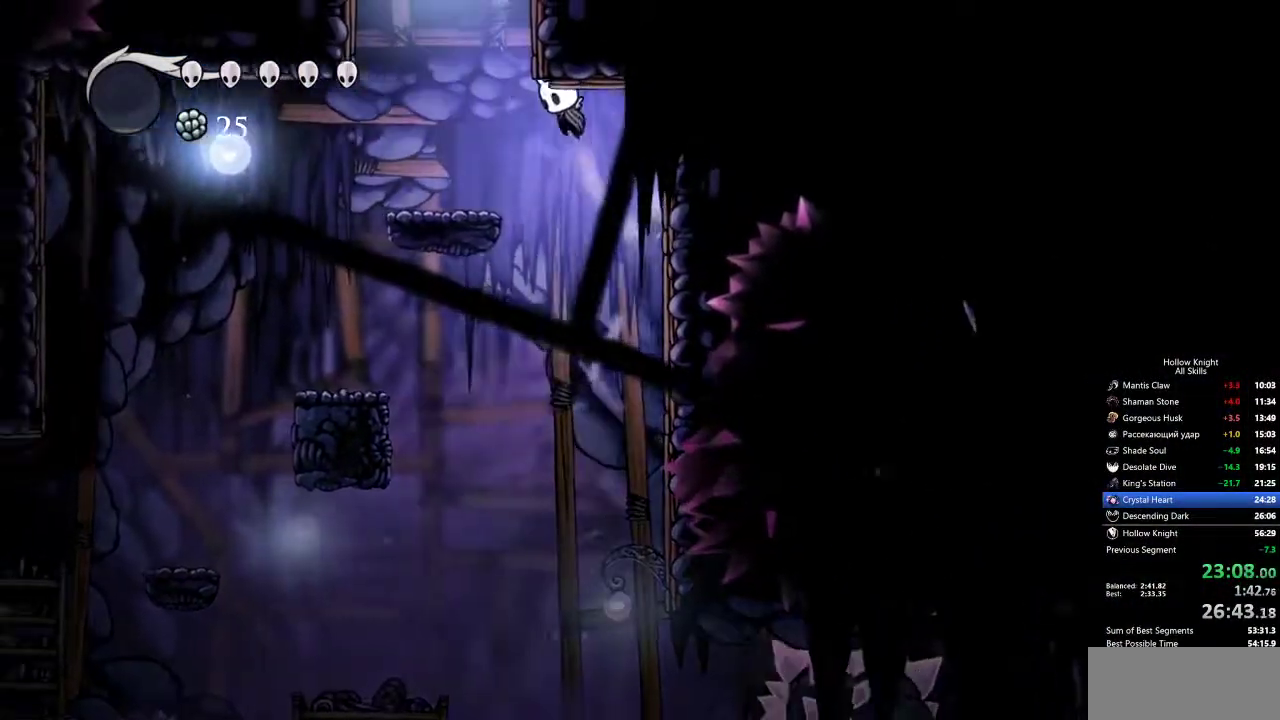
{"keys": ["jump", "right"], "events": [[367, "jump", "down"], [367, "left", "up"], [367, "right", "down"]]}
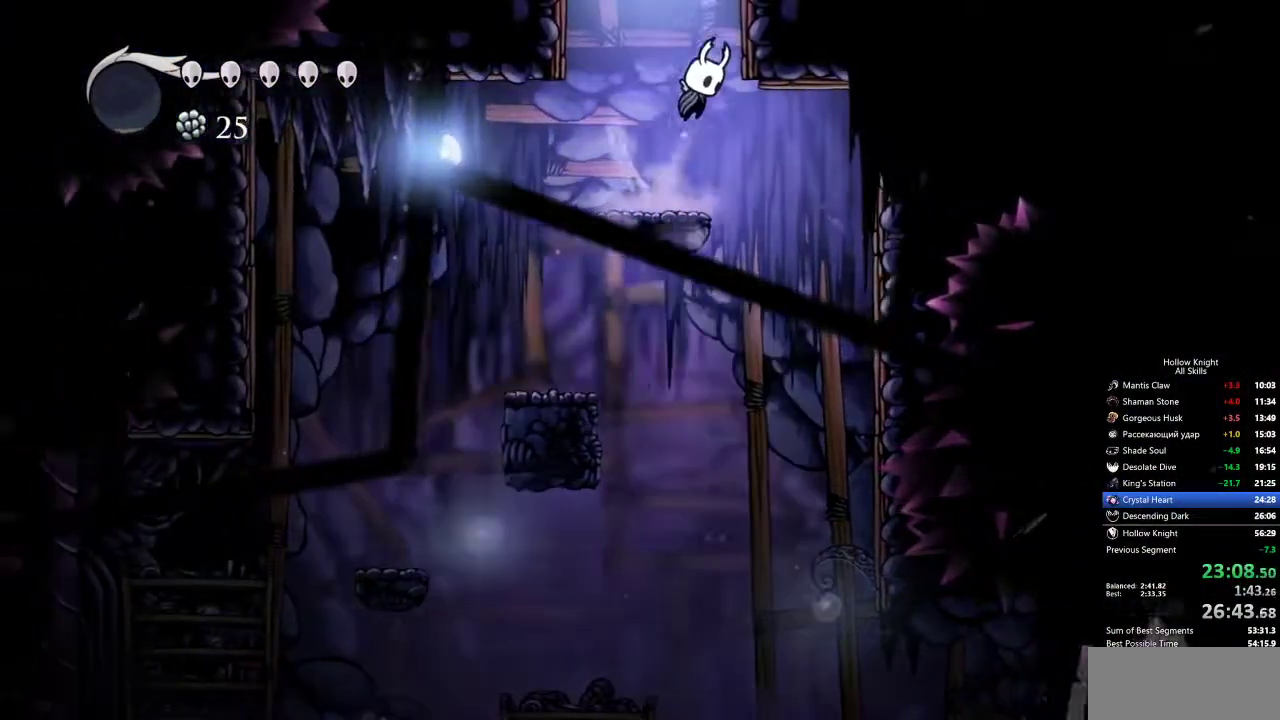
{"keys": ["right"], "events": [[283, "jump", "up"]]}
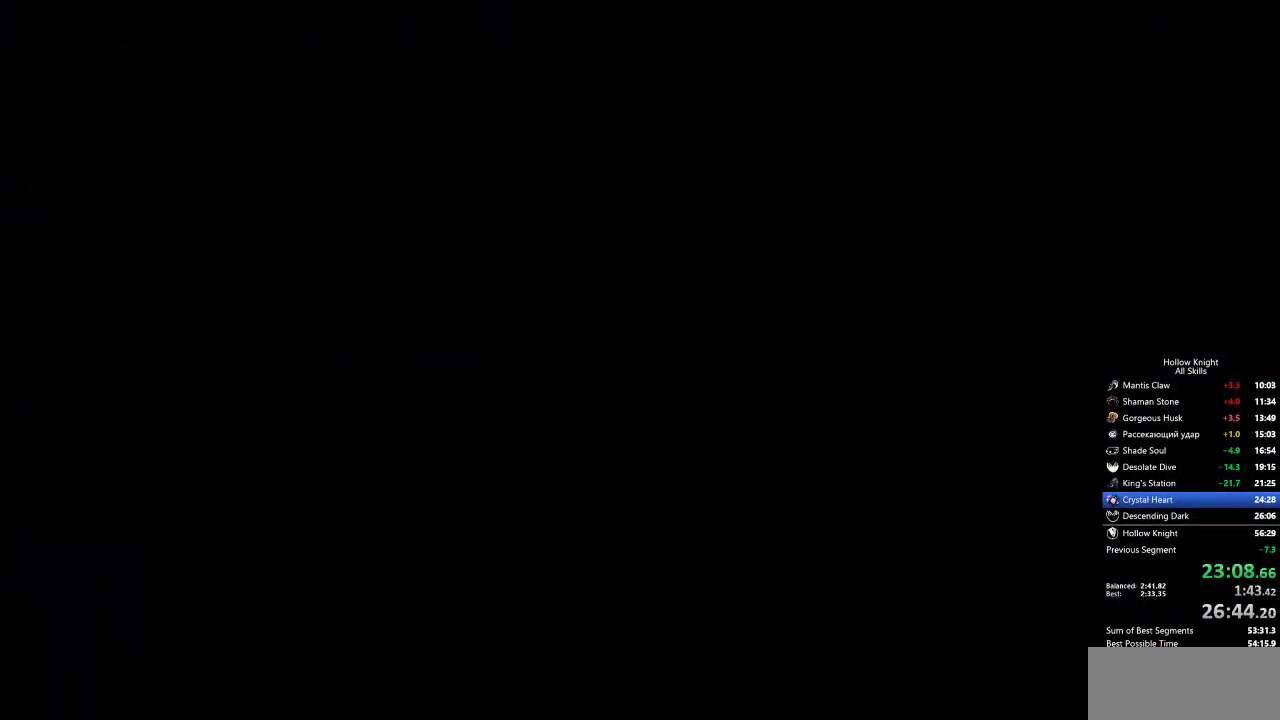
{"keys": ["right"], "events": []}
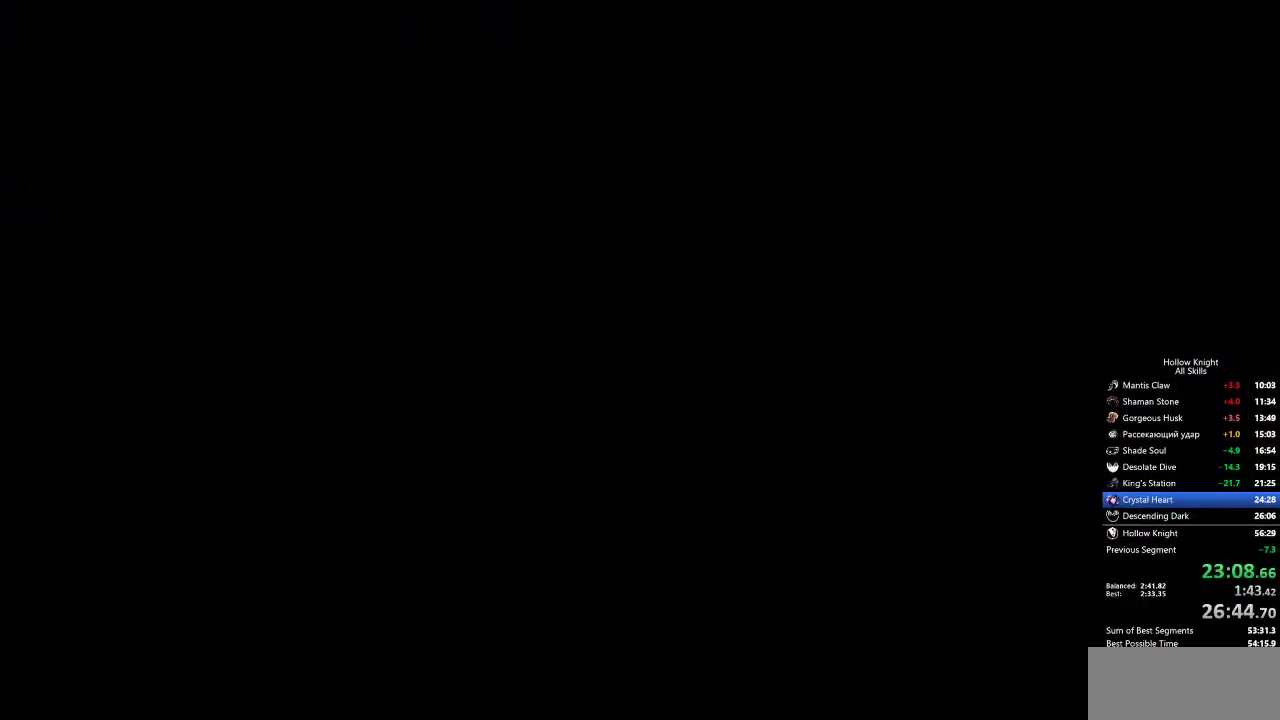
{"keys": ["right"], "events": []}
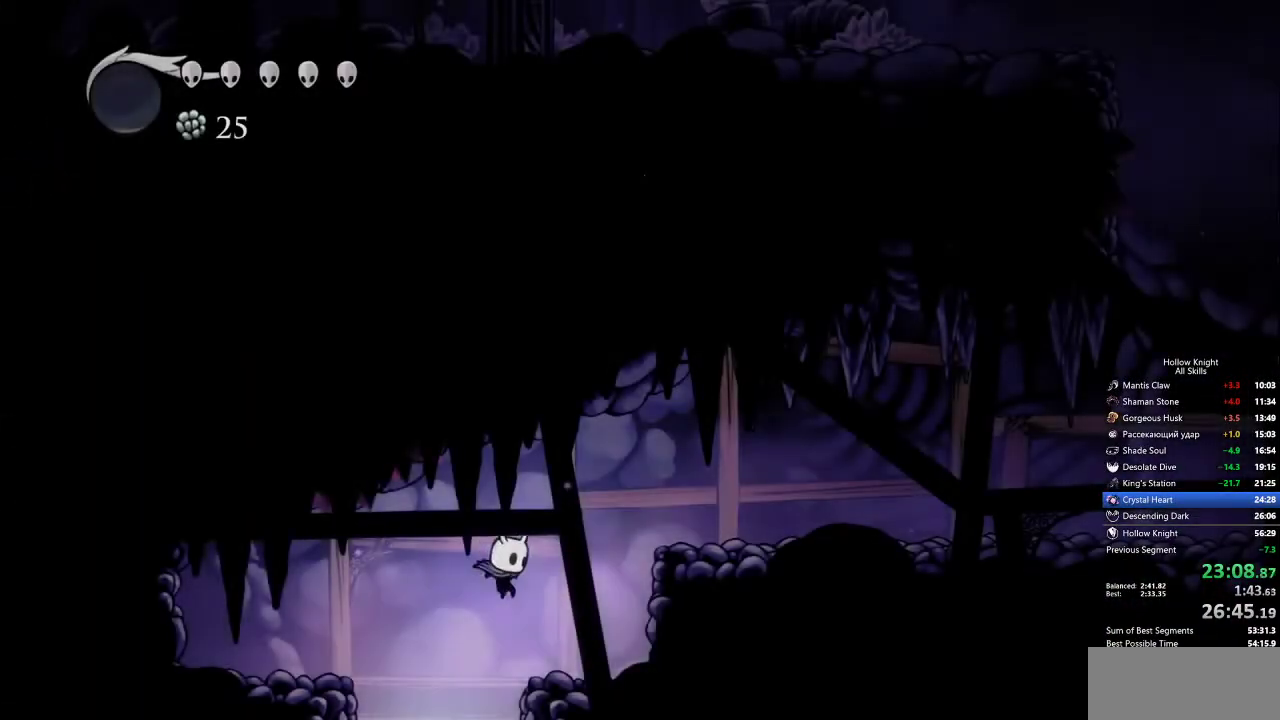
{"keys": ["jump", "right"], "events": [[383, "jump", "down"]]}
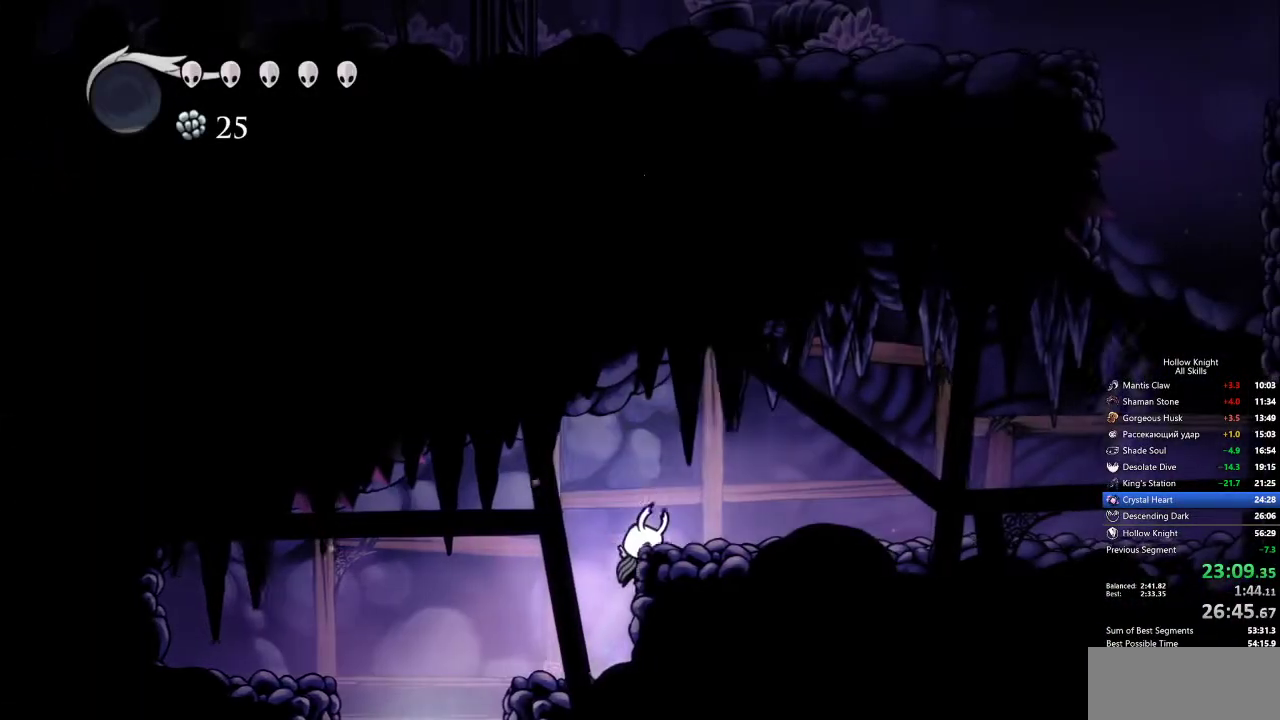
{"keys": ["right"], "events": [[167, "dash", "down"], [200, "jump", "up"], [350, "dash", "up"]]}
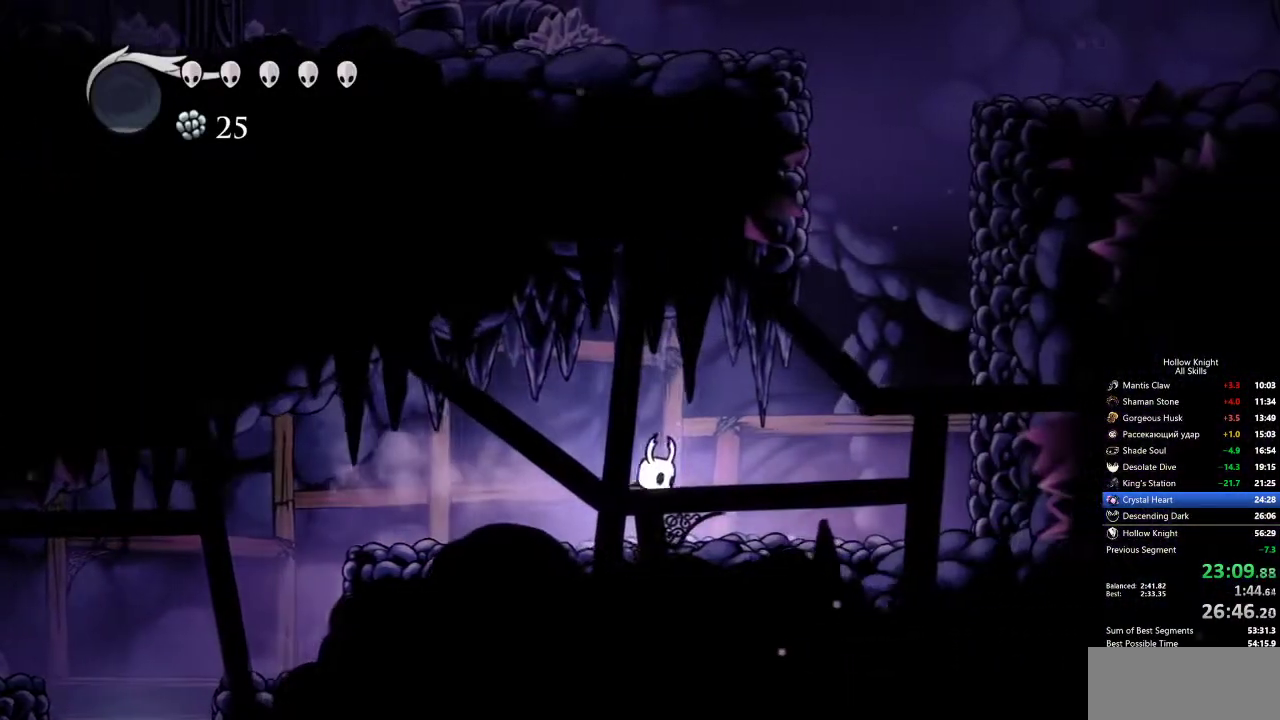
{"keys": ["jump", "right"], "events": [[317, "jump", "down"]]}
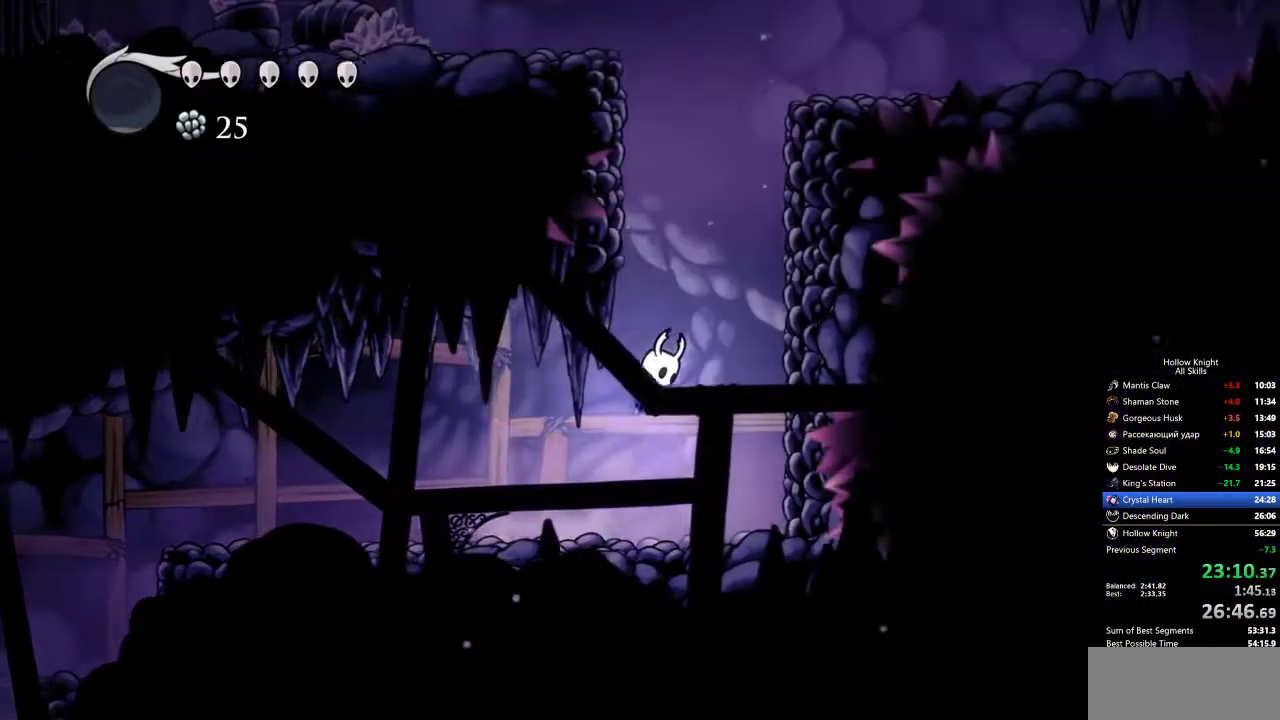
{"keys": ["right"], "events": [[50, "left", "down"], [83, "right", "up"], [233, "jump", "up"], [300, "jump", "down"], [300, "right", "down"], [333, "left", "up"], [433, "jump", "up"]]}
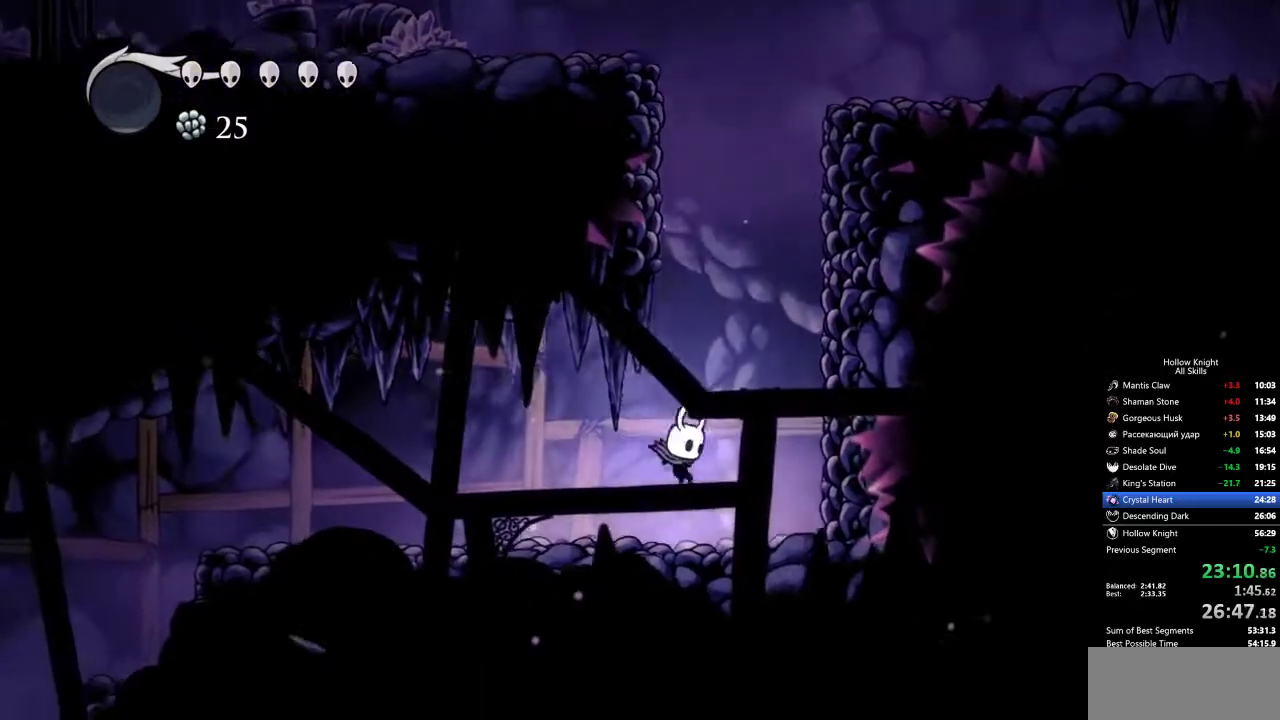
{"keys": ["jump", "right"], "events": [[83, "jump", "down"], [417, "jump", "up"], [467, "jump", "down"]]}
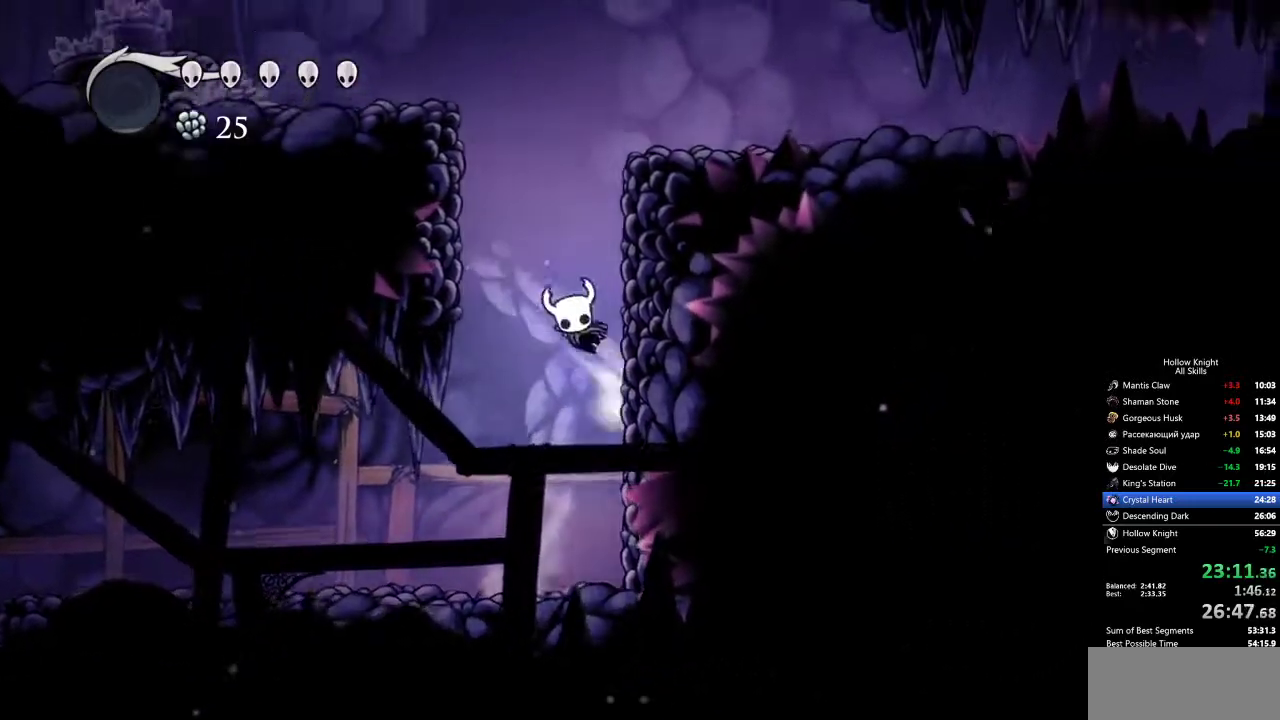
{"keys": ["dash", "right"], "events": [[250, "jump", "up"], [283, "jump", "down"], [433, "dash", "down"], [483, "jump", "up"]]}
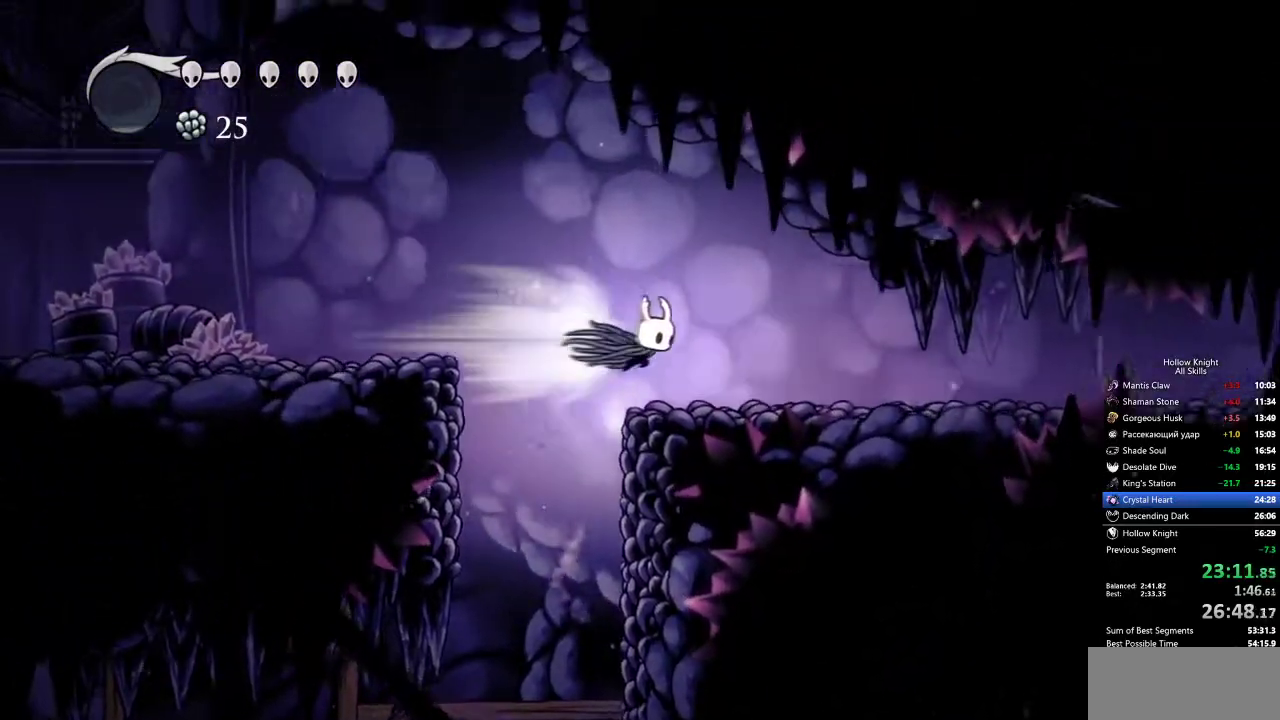
{"keys": ["right"], "events": [[67, "dash", "up"]]}
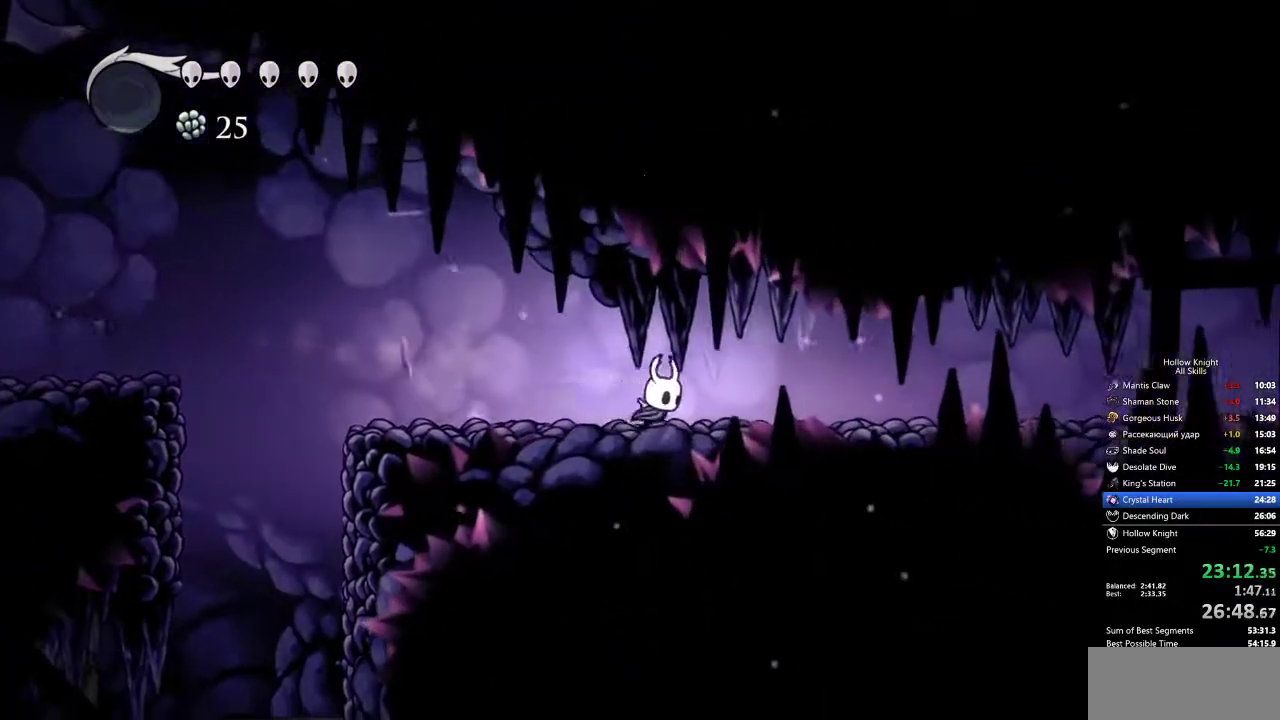
{"keys": ["right"], "events": [[33, "dash", "down"], [83, "dash", "up"]]}
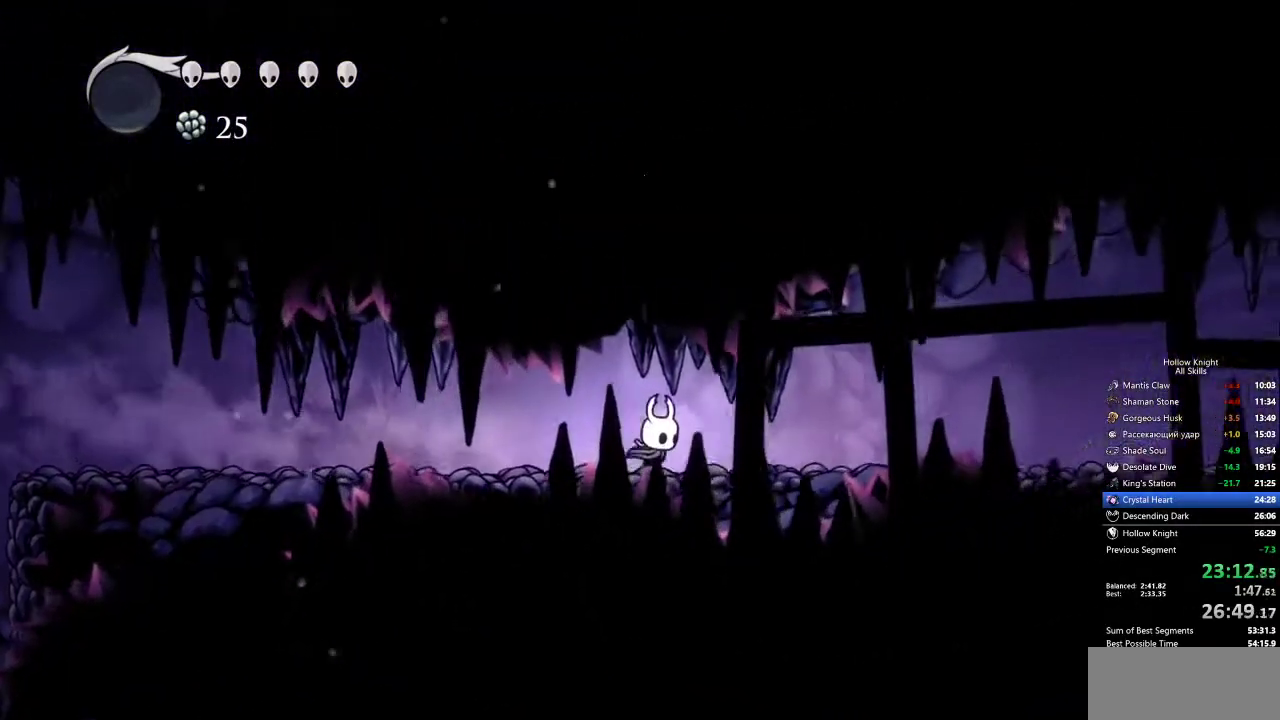
{"keys": ["right"], "events": [[100, "dash", "down"], [183, "dash", "up"]]}
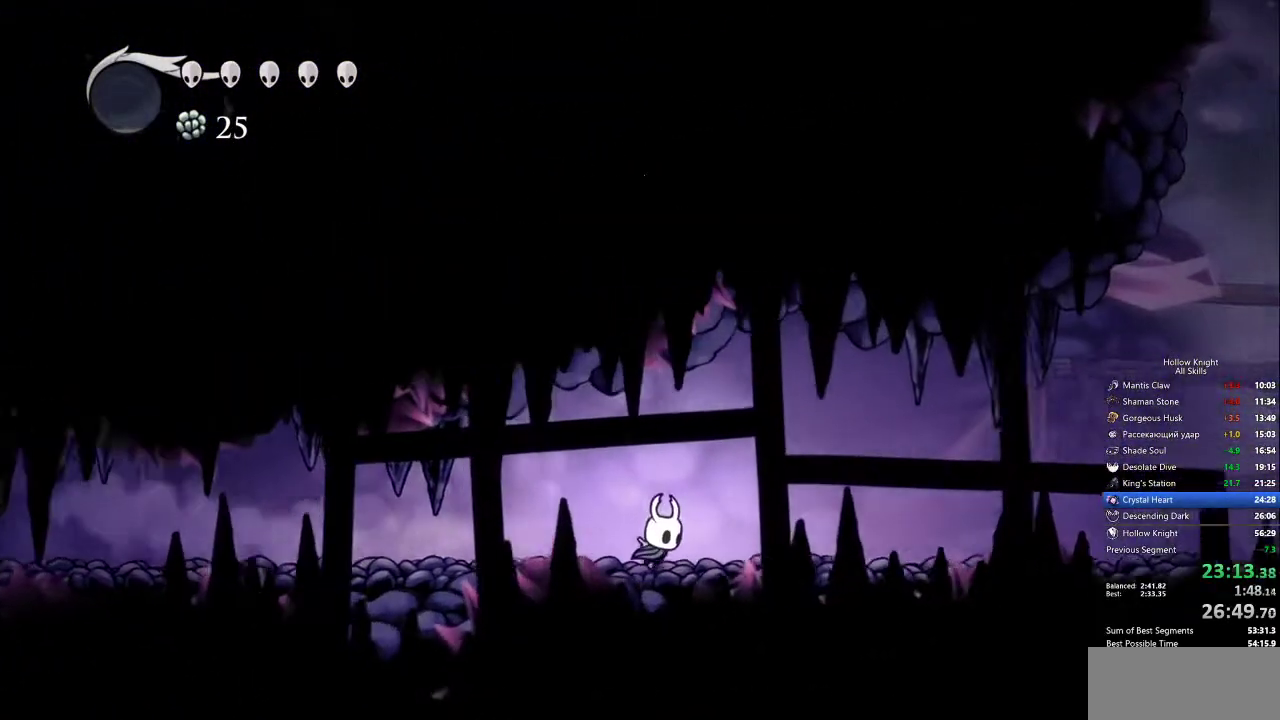
{"keys": ["right"], "events": [[250, "dash", "down"], [350, "dash", "up"]]}
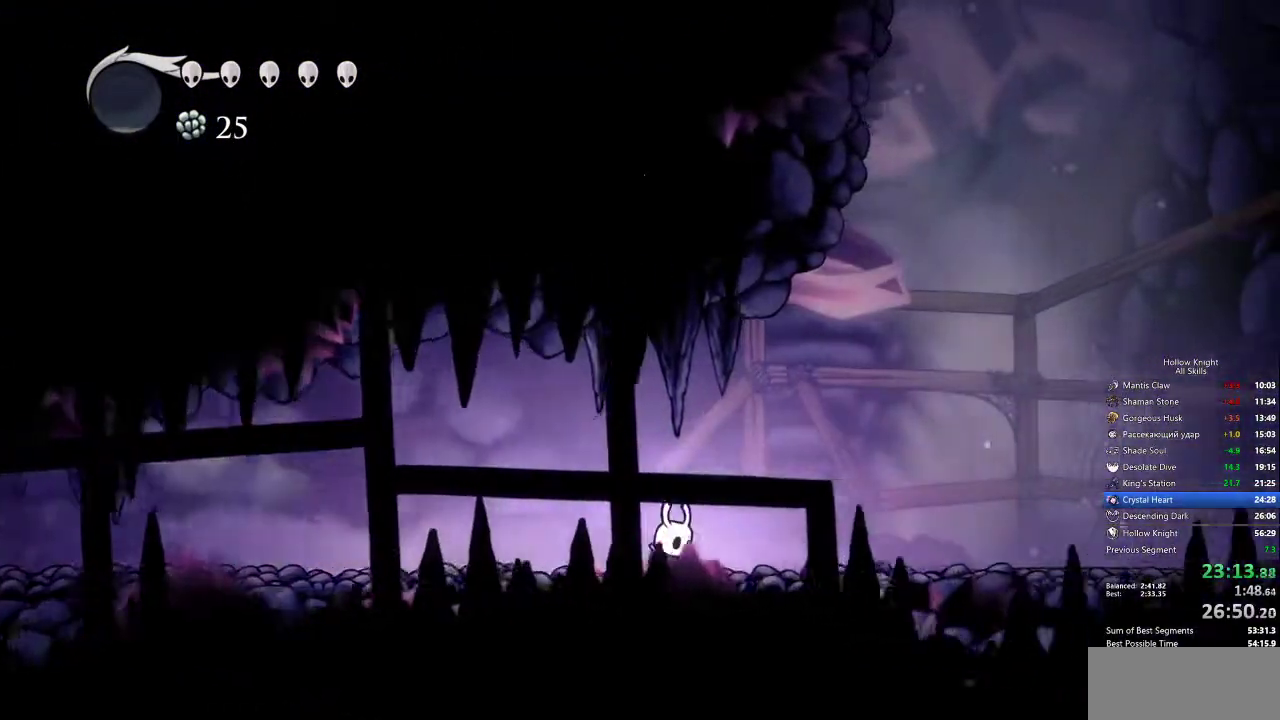
{"keys": ["right"], "events": [[350, "dash", "down"], [450, "dash", "up"]]}
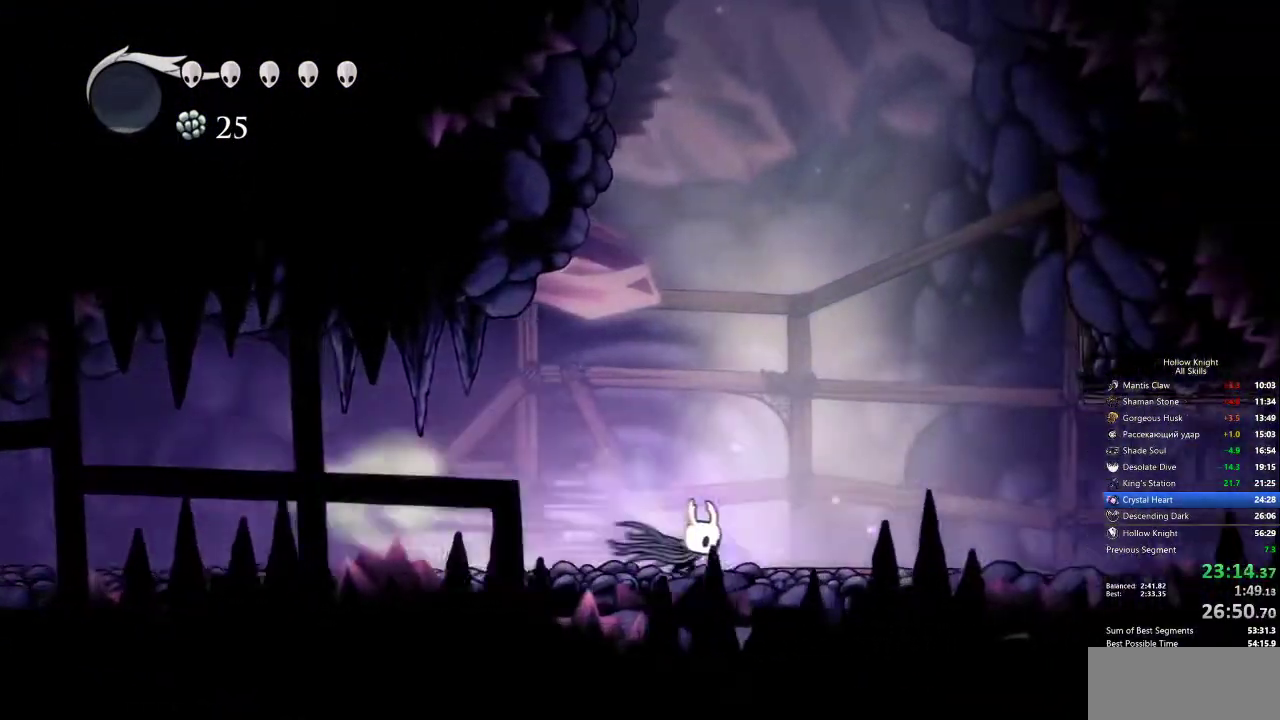
{"keys": ["dash", "right"], "events": [[483, "dash", "down"]]}
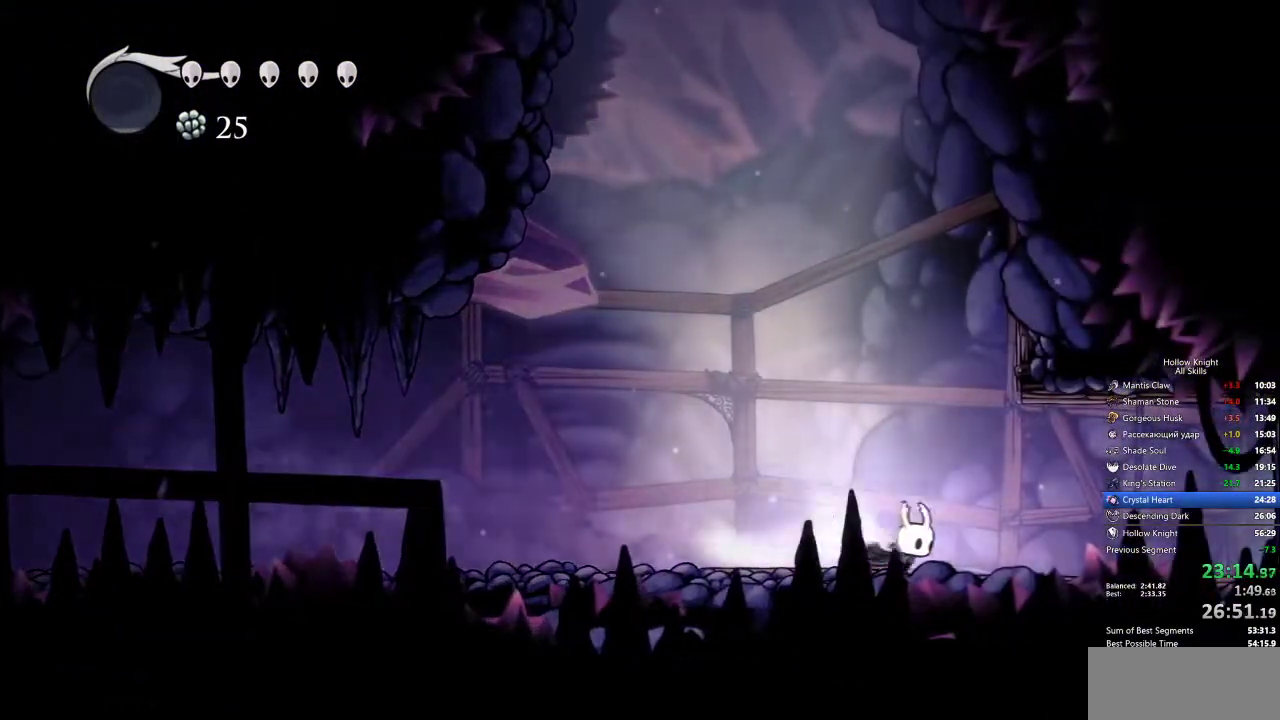
{"keys": ["right"], "events": [[17, "dash", "up"]]}
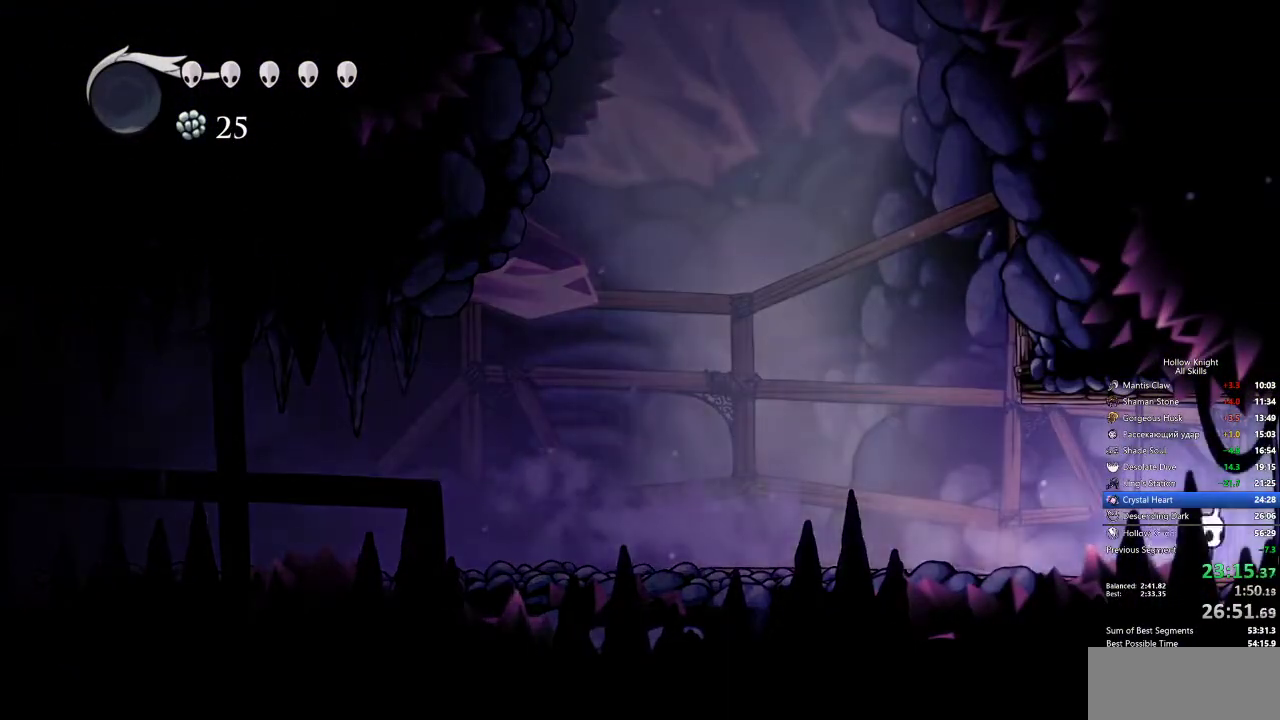
{"keys": ["right"], "events": [[83, "dash", "down"], [167, "dash", "up"]]}
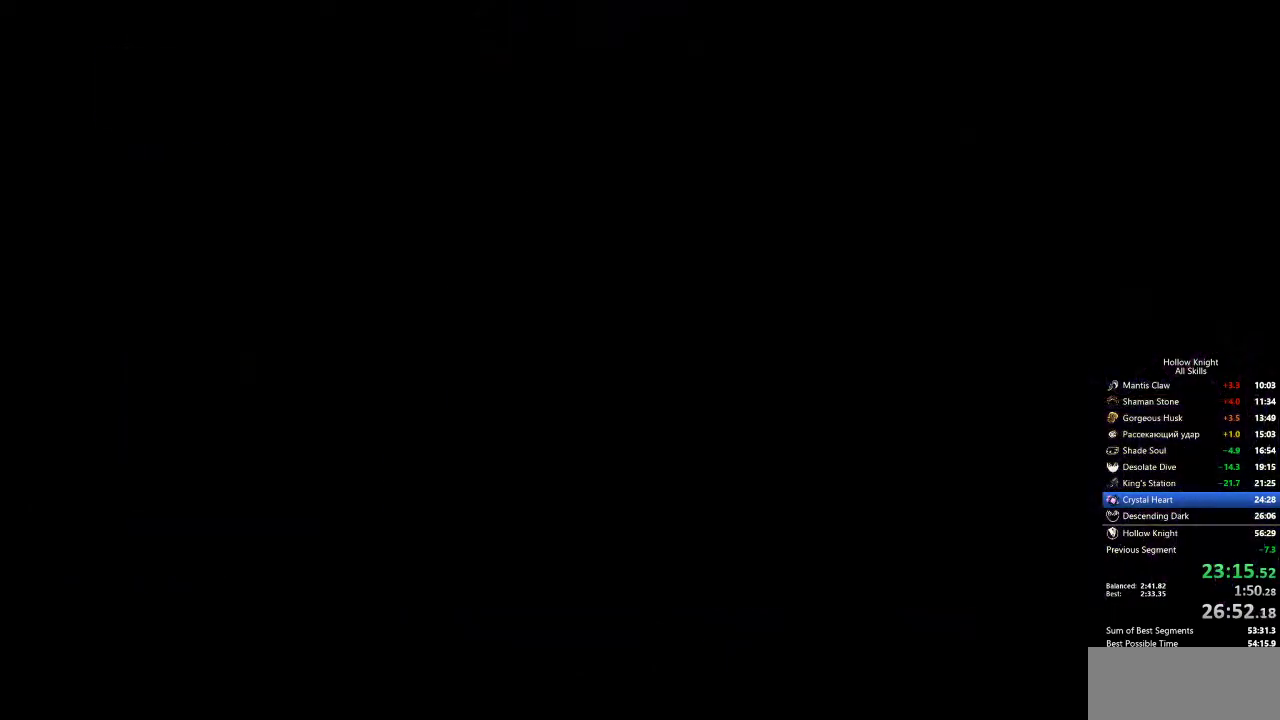
{"keys": ["right"], "events": []}
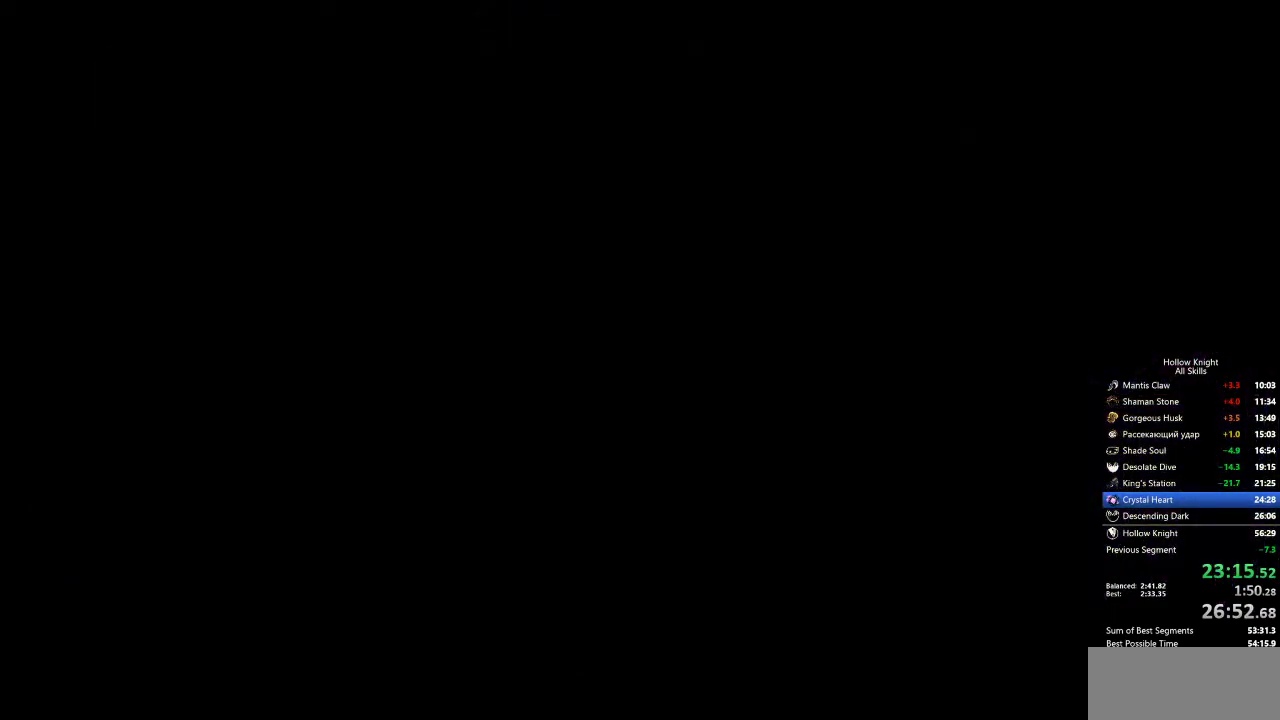
{"keys": ["right"], "events": []}
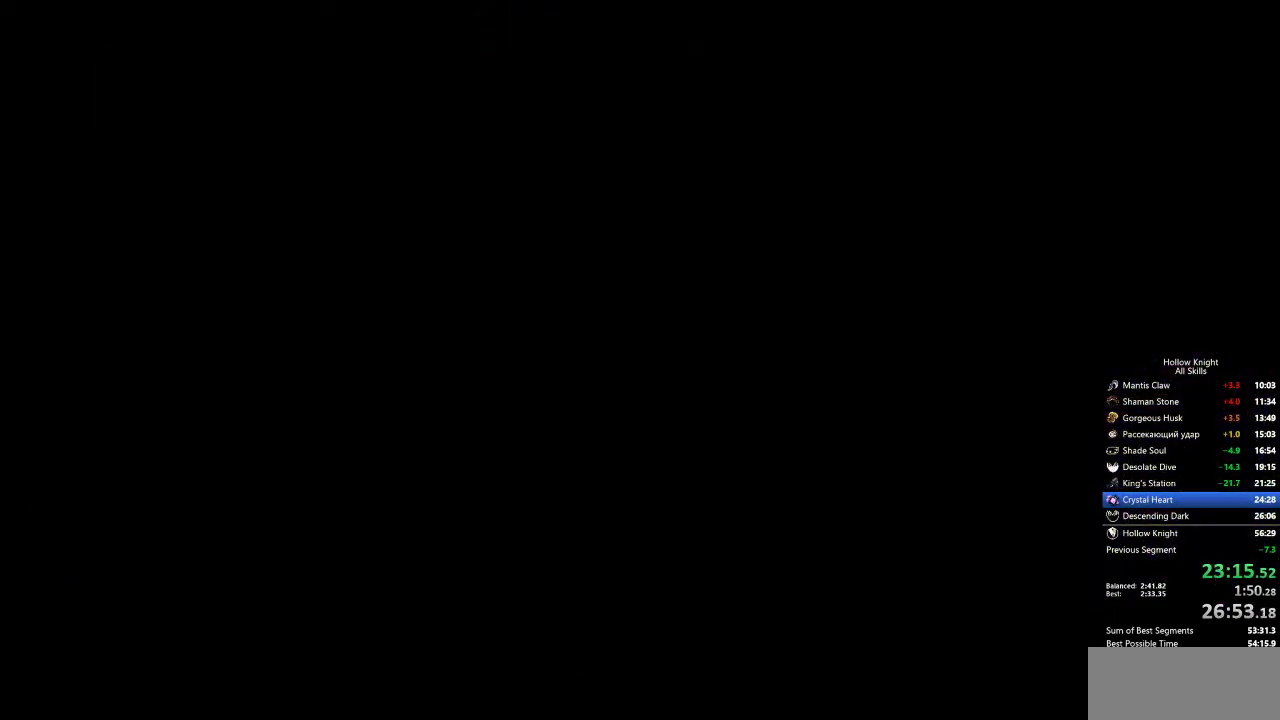
{"keys": ["right"], "events": []}
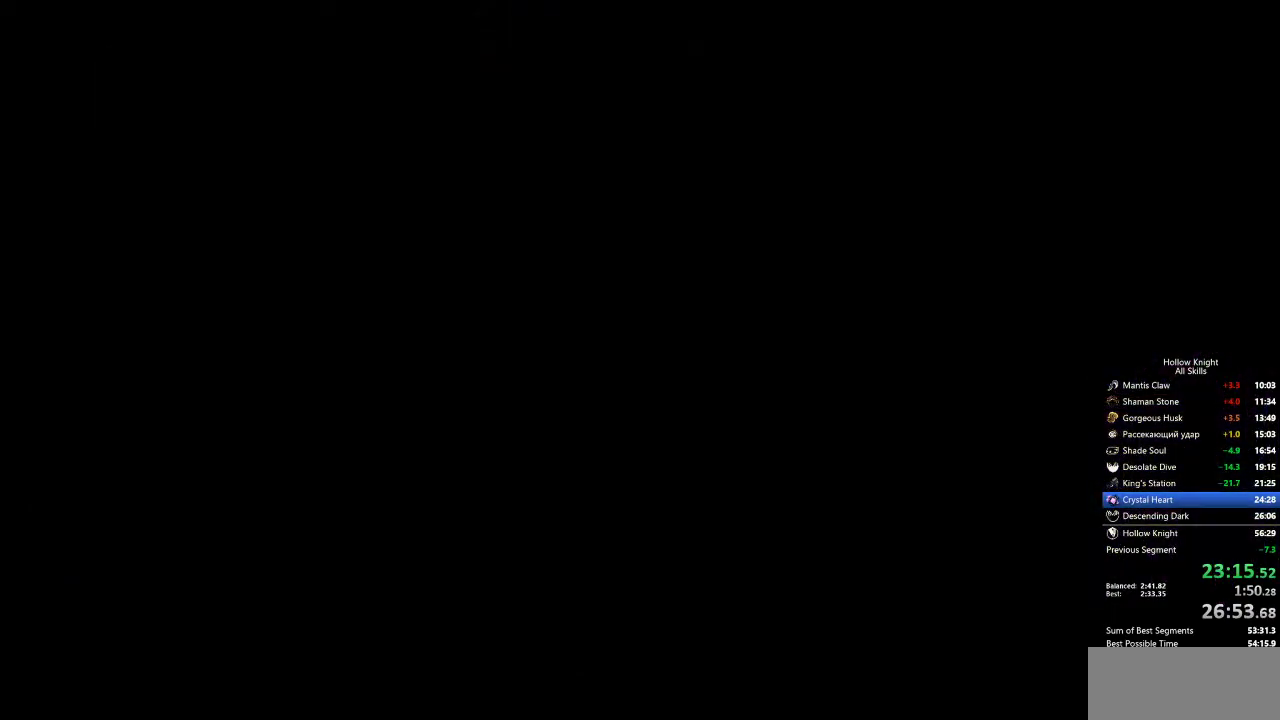
{"keys": ["right"], "events": []}